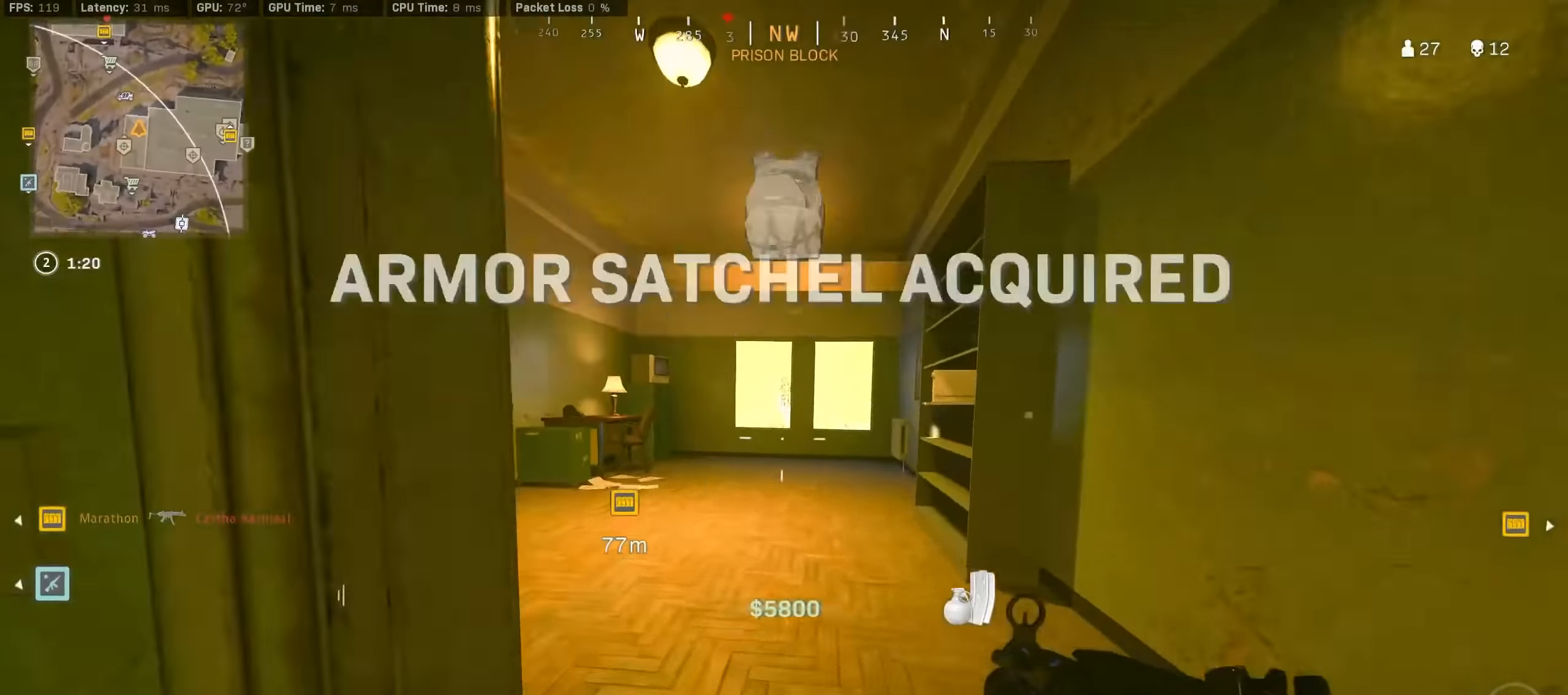
Gameplay with a controller (PlayStation layout); each line is a JSON object with the inputs held at the frame after it. "events" lists button and stick changes between this image and that frame as [ms after this image, input, new state], when the widget could be followed in between.
{"buttons": [], "left_stick": "up", "right_stick": "right", "events": [[33, "R3", "down"], [66, "CROSS", "down"], [116, "R3", "up"], [183, "CROSS", "up"], [216, "TRIANGLE", "down"], [283, "TRIANGLE", "up"], [400, "right_stick", "right"]]}
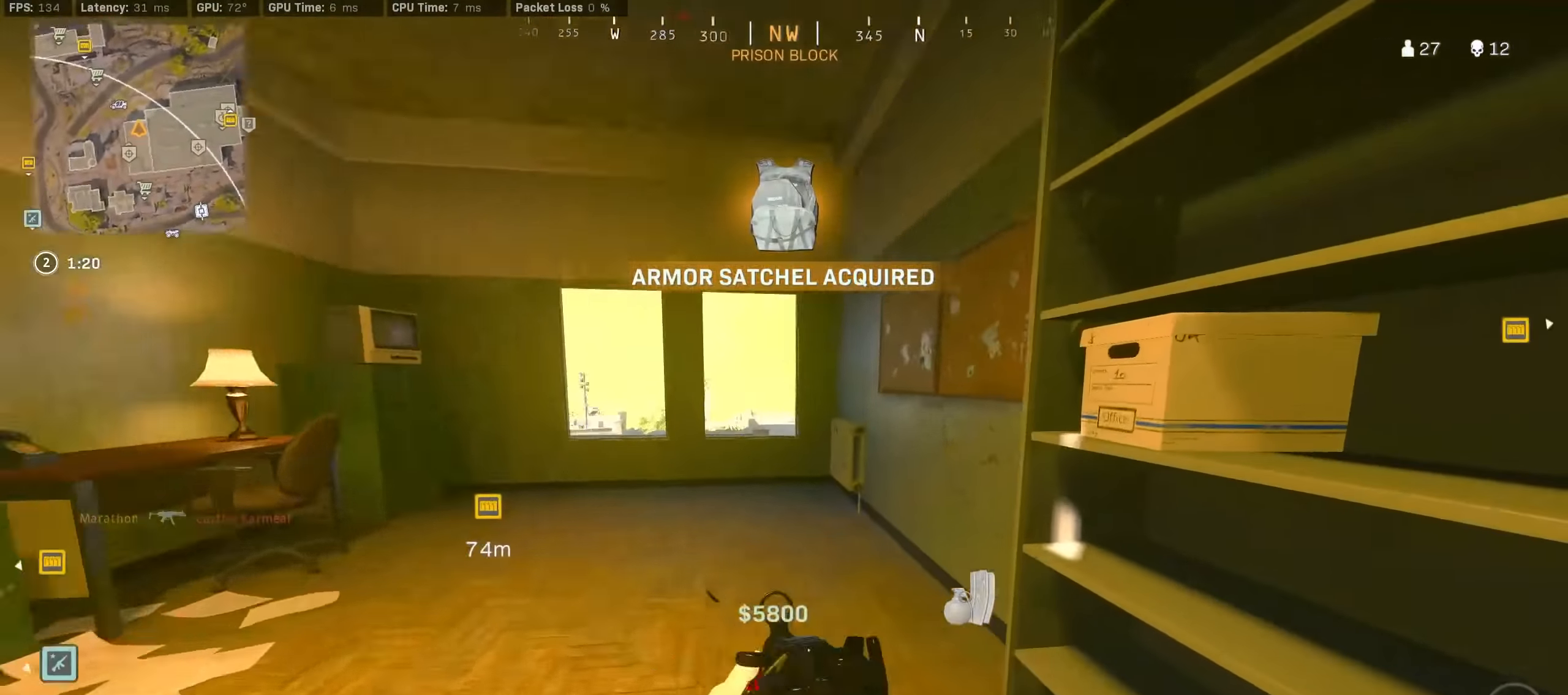
{"buttons": [], "left_stick": "up-right", "right_stick": "center", "events": [[83, "right_stick", "left"], [283, "CROSS", "down"], [300, "right_stick", "center"], [316, "left_stick", "up-right"], [366, "CROSS", "up"]]}
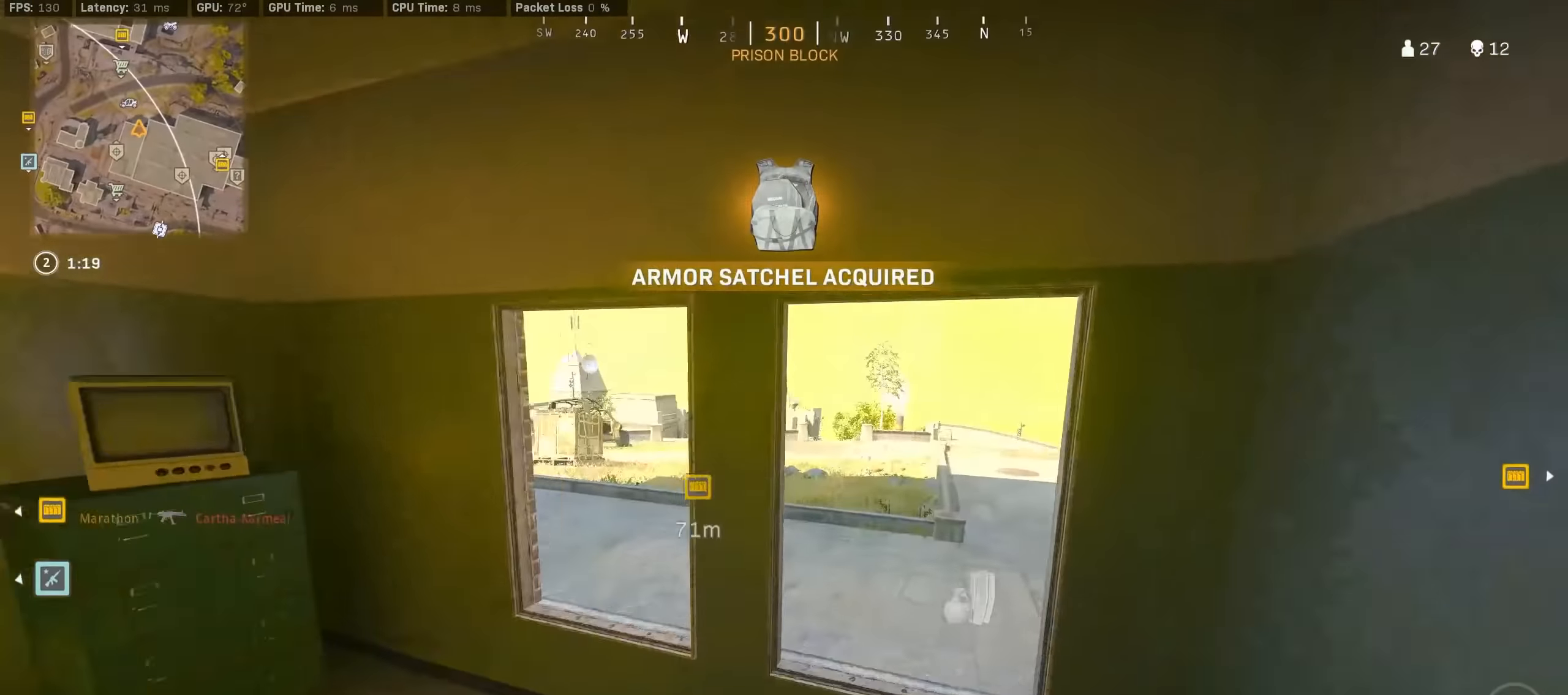
{"buttons": ["TRIANGLE"], "left_stick": "center", "right_stick": "center", "events": [[33, "TRIANGLE", "down"], [66, "TRIANGLE", "up"], [133, "TRIANGLE", "down"], [200, "TRIANGLE", "up"], [200, "left_stick", "center"], [483, "TRIANGLE", "down"]]}
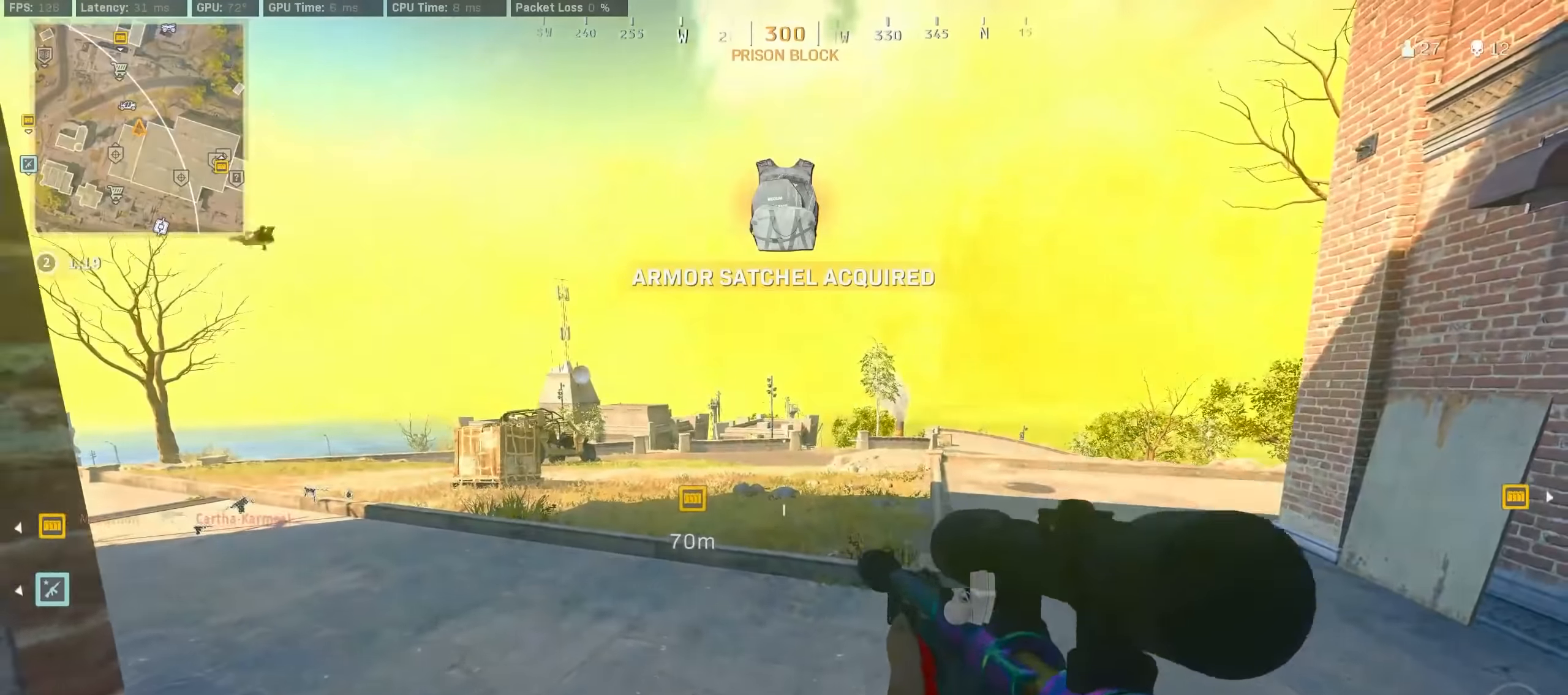
{"buttons": [], "left_stick": "right", "right_stick": "center", "events": [[17, "TRIANGLE", "up"], [67, "TRIANGLE", "down"], [150, "TRIANGLE", "up"], [150, "left_stick", "up-left"], [217, "right_stick", "left"], [333, "left_stick", "center"], [383, "left_stick", "right"], [467, "right_stick", "center"]]}
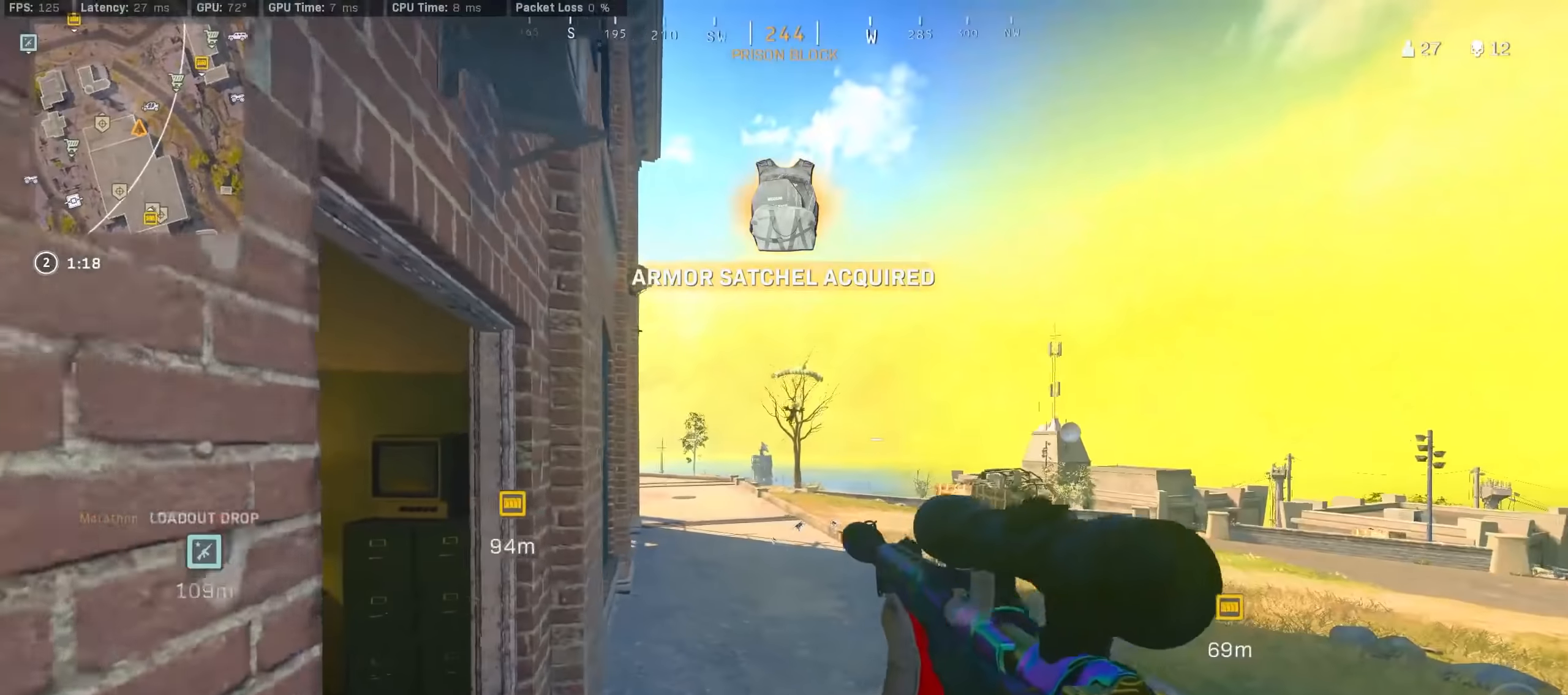
{"buttons": ["L2", "L3"], "left_stick": "center", "right_stick": "down-left", "events": [[117, "L2", "down"], [167, "L3", "down"], [183, "left_stick", "center"], [450, "right_stick", "down-left"]]}
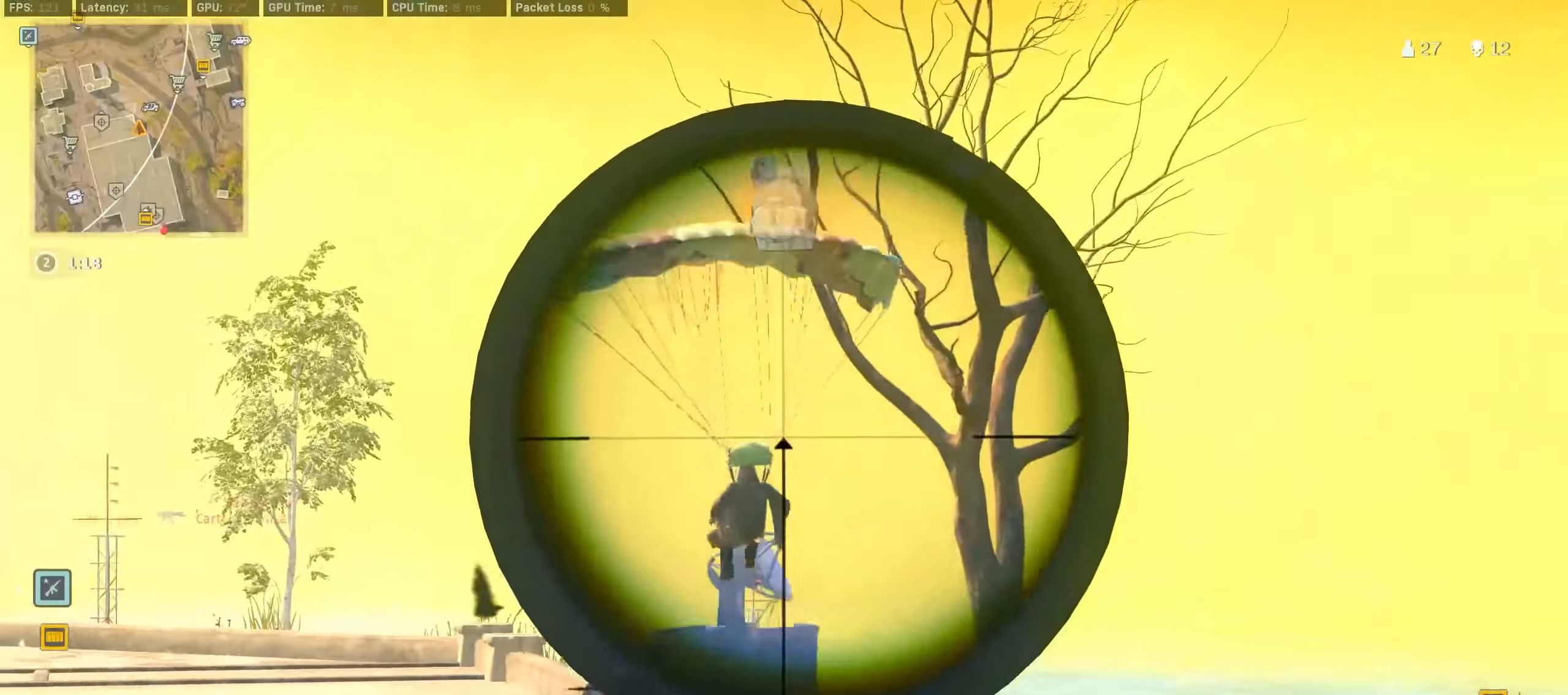
{"buttons": [], "left_stick": "up", "right_stick": "center", "events": [[200, "right_stick", "down"], [300, "R2", "down"], [300, "right_stick", "down-left"], [317, "left_stick", "up-right"], [333, "L3", "up"], [367, "R2", "up"], [383, "L2", "up"], [400, "right_stick", "center"], [483, "left_stick", "up"]]}
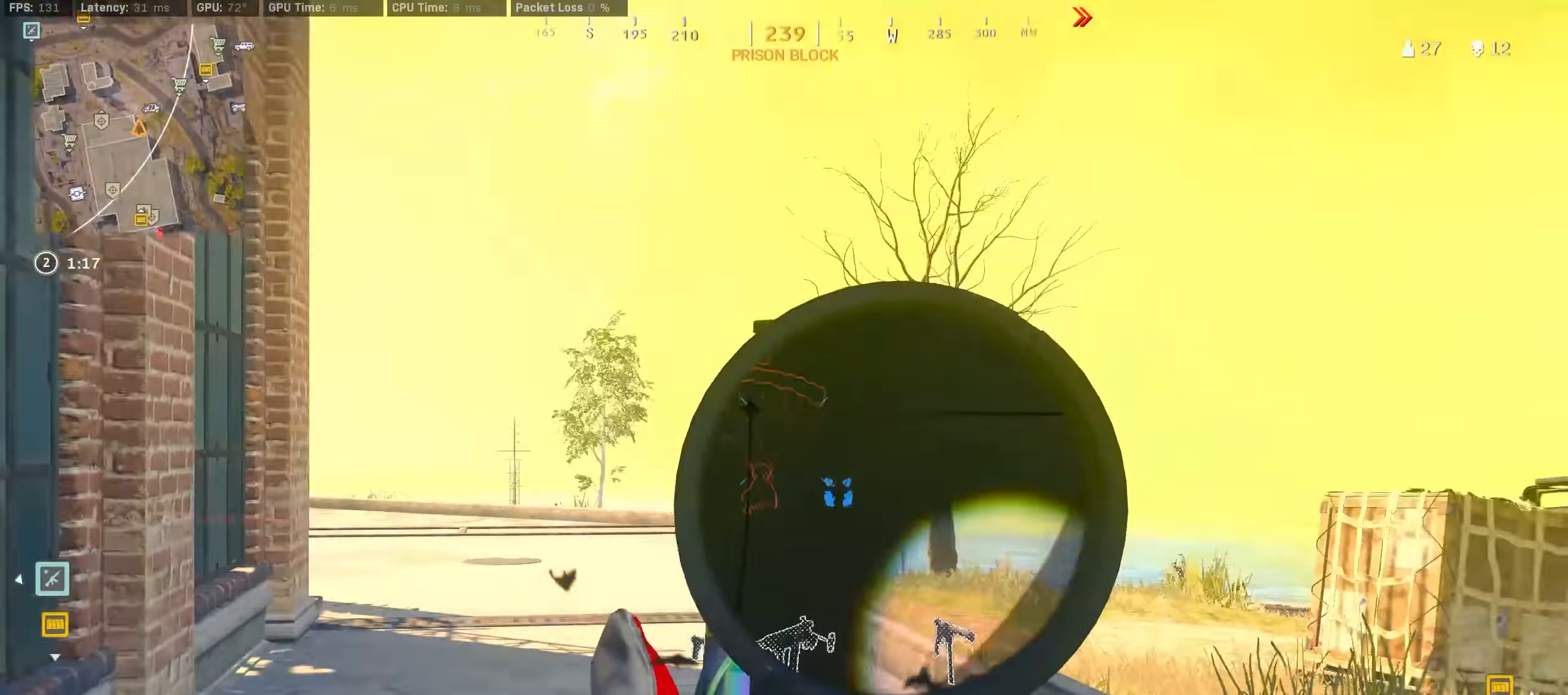
{"buttons": [], "left_stick": "up-right", "right_stick": "center", "events": [[300, "R3", "down"], [450, "R3", "up"], [483, "left_stick", "up-right"]]}
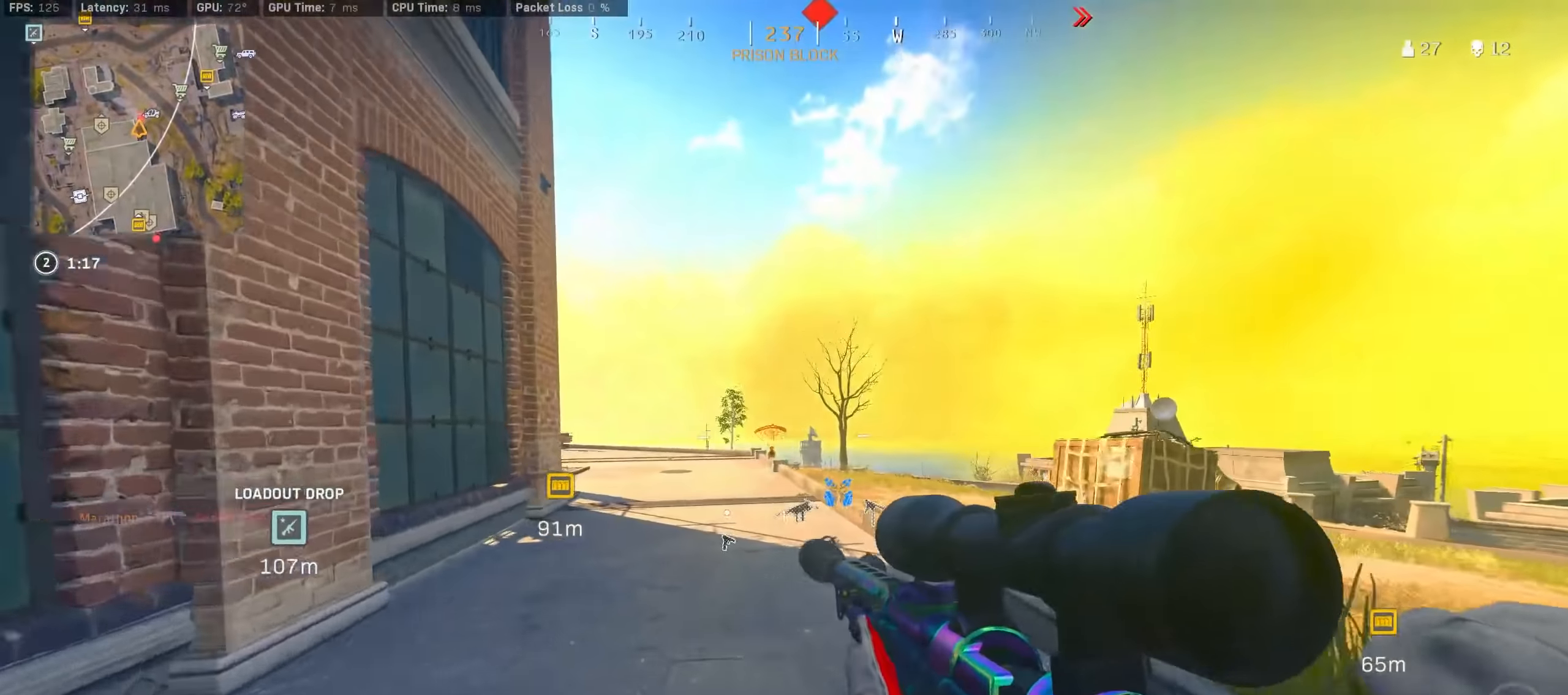
{"buttons": [], "left_stick": "up", "right_stick": "center", "events": [[33, "R3", "down"], [50, "CROSS", "down"], [100, "R3", "up"], [133, "CROSS", "up"], [167, "left_stick", "up"]]}
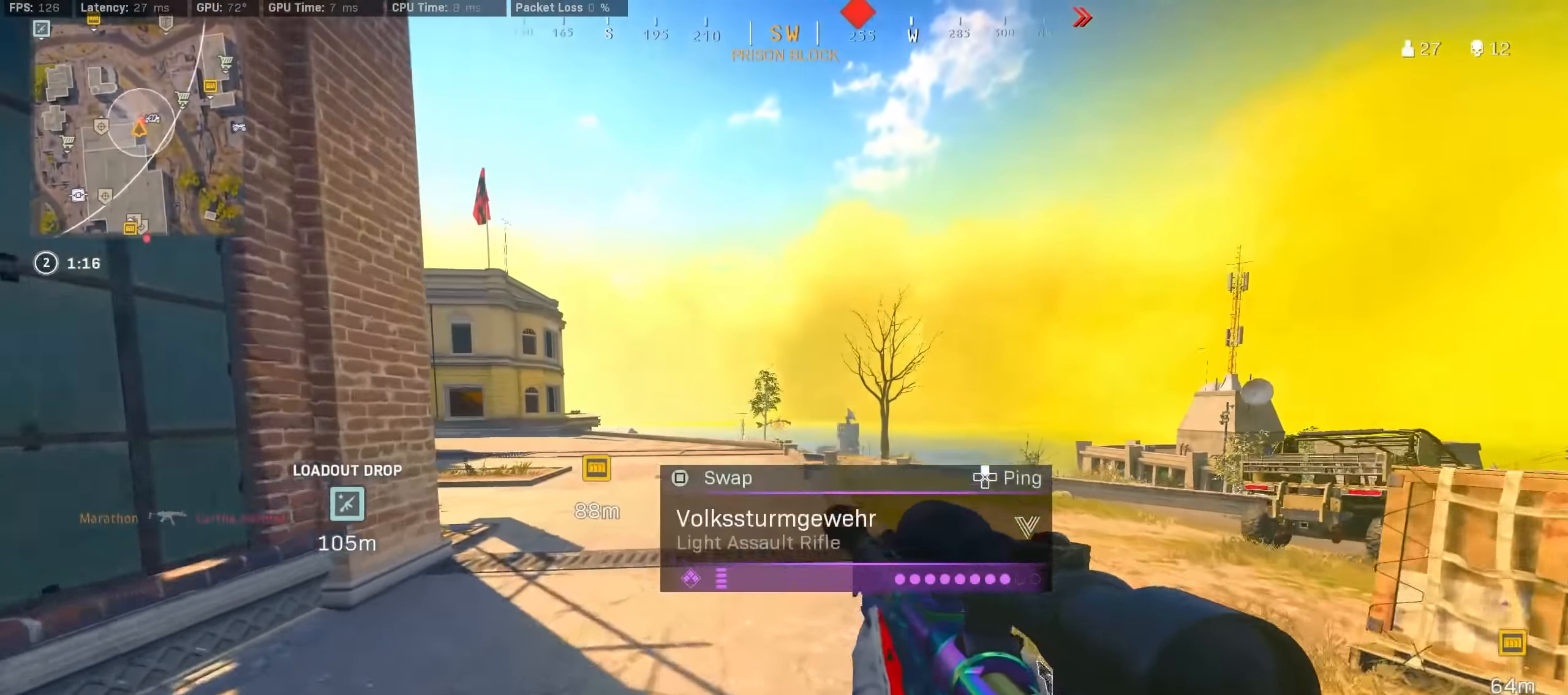
{"buttons": ["TRIANGLE"], "left_stick": "up", "right_stick": "center", "events": [[100, "left_stick", "left"], [450, "left_stick", "up"], [500, "TRIANGLE", "down"]]}
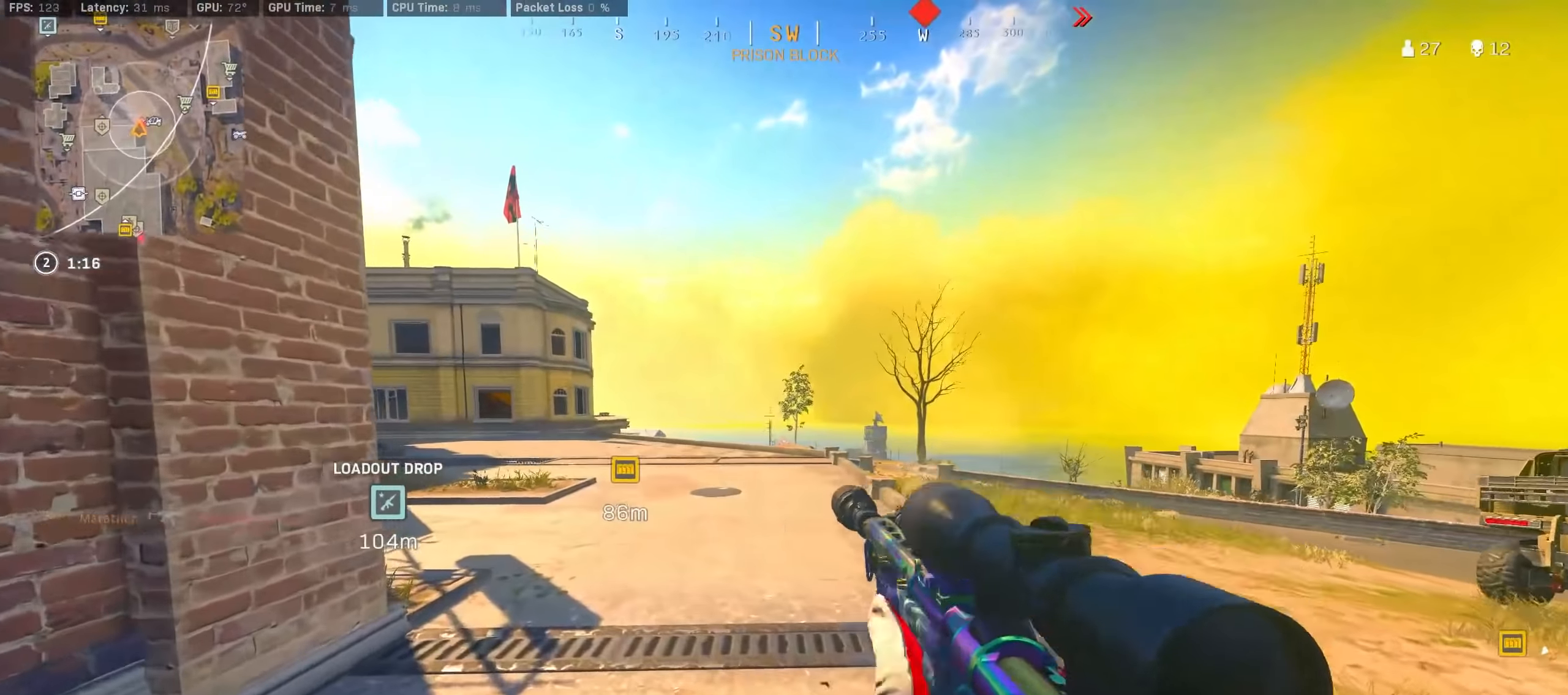
{"buttons": ["R3"], "left_stick": "up", "right_stick": "center", "events": [[83, "TRIANGLE", "up"], [217, "right_stick", "left"], [383, "R3", "down"], [383, "right_stick", "center"]]}
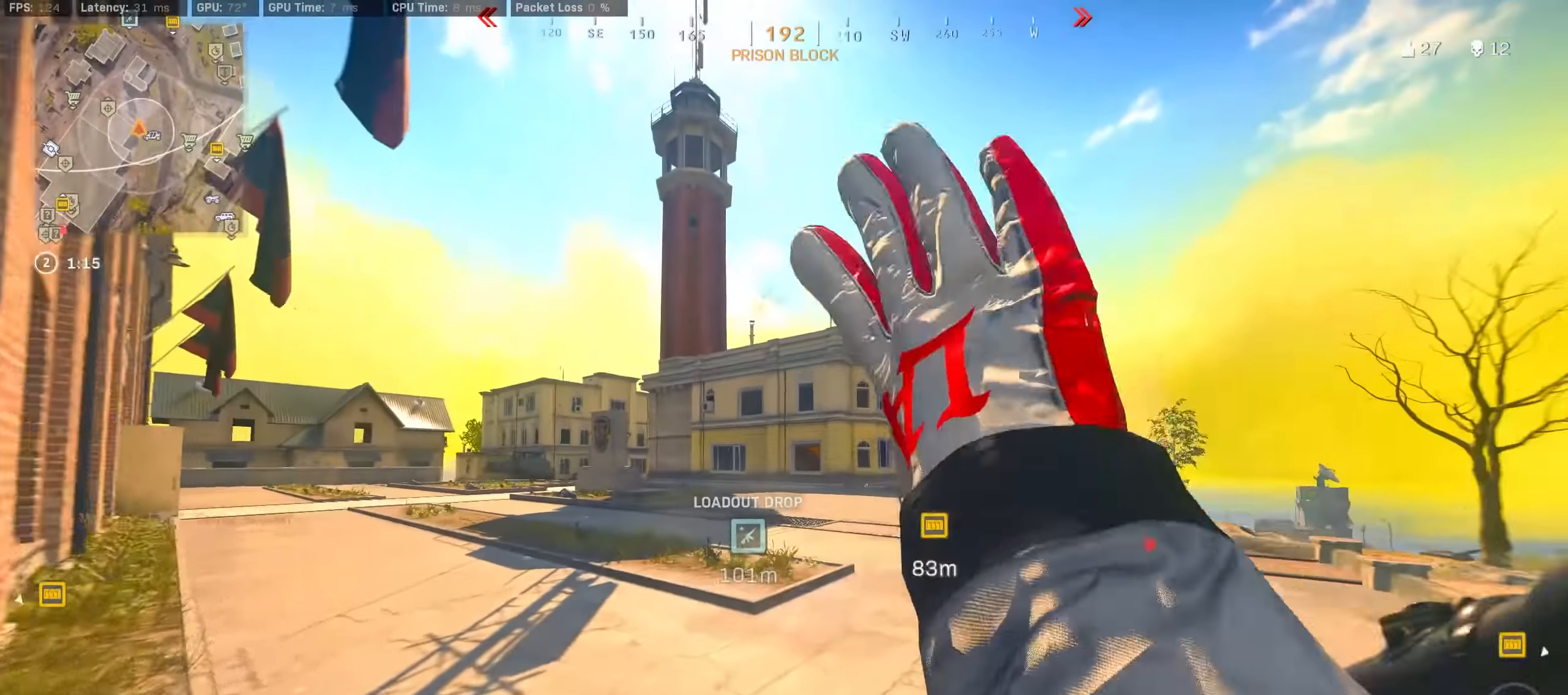
{"buttons": ["L1"], "left_stick": "up", "right_stick": "right", "events": [[67, "R3", "up"], [117, "R3", "down"], [133, "right_stick", "up"], [183, "CROSS", "down"], [233, "R3", "up"], [250, "CROSS", "up"], [267, "right_stick", "center"], [483, "L1", "down"], [483, "right_stick", "right"]]}
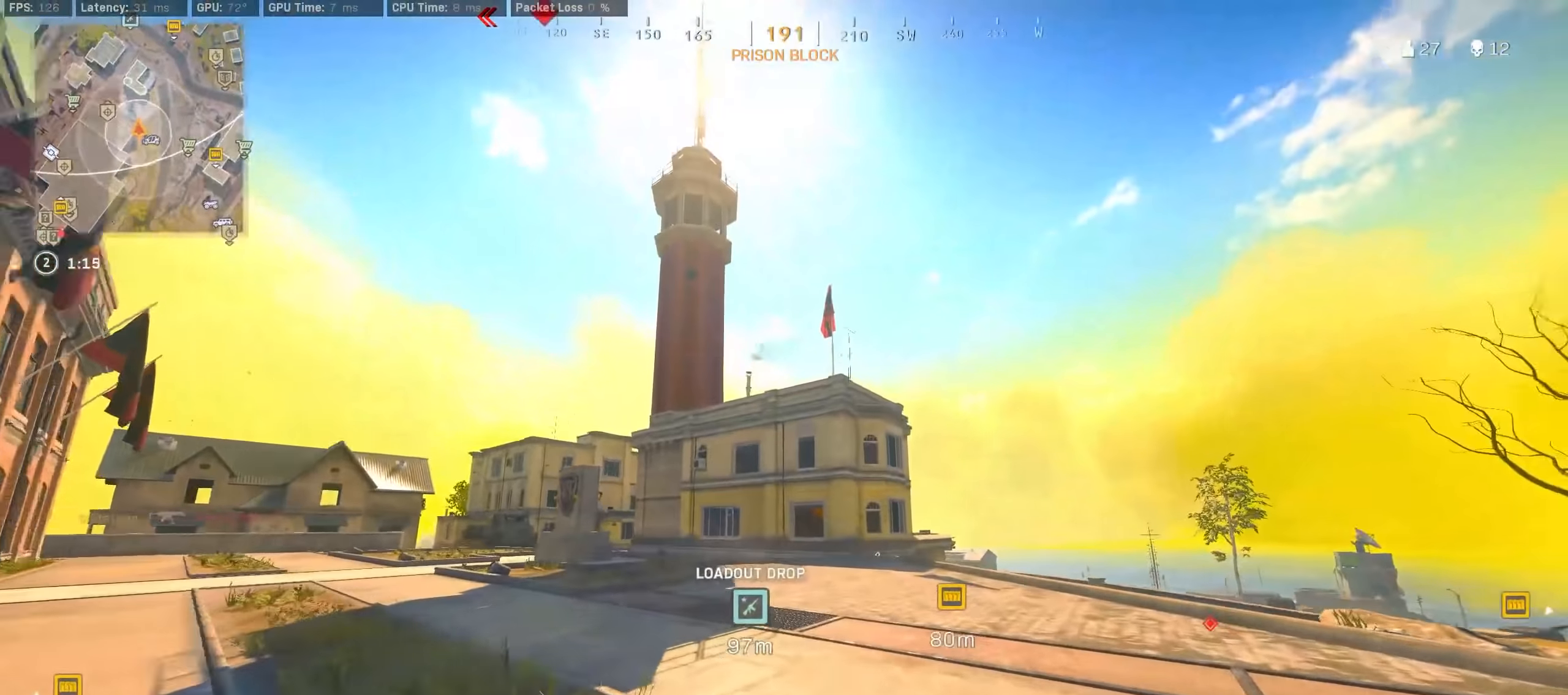
{"buttons": [], "left_stick": "up", "right_stick": "center", "events": [[33, "right_stick", "down-right"], [67, "L1", "up"], [117, "L1", "down"], [183, "L1", "up"], [200, "right_stick", "center"]]}
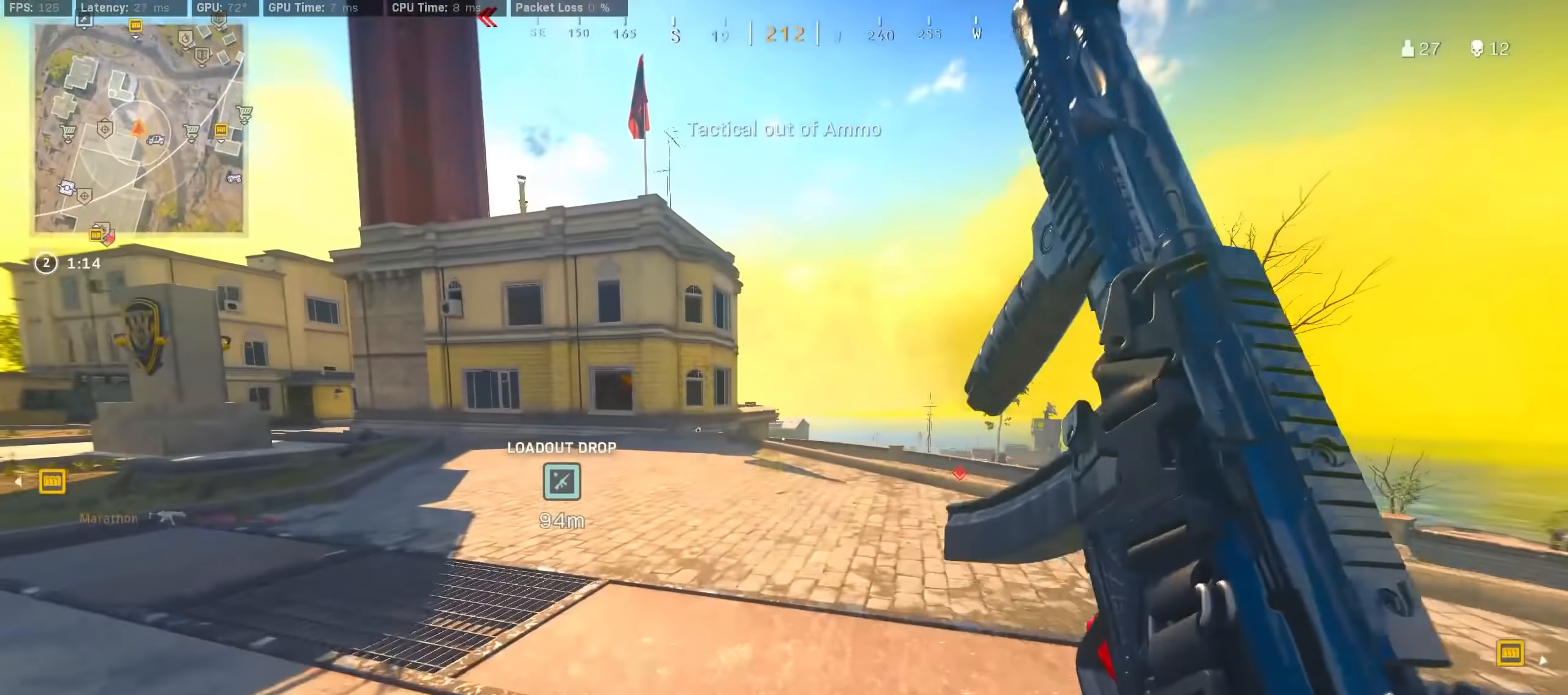
{"buttons": ["TRIANGLE"], "left_stick": "up", "right_stick": "center", "events": [[133, "right_stick", "right"], [217, "right_stick", "center"], [317, "TRIANGLE", "down"], [383, "TRIANGLE", "up"], [433, "TRIANGLE", "down"]]}
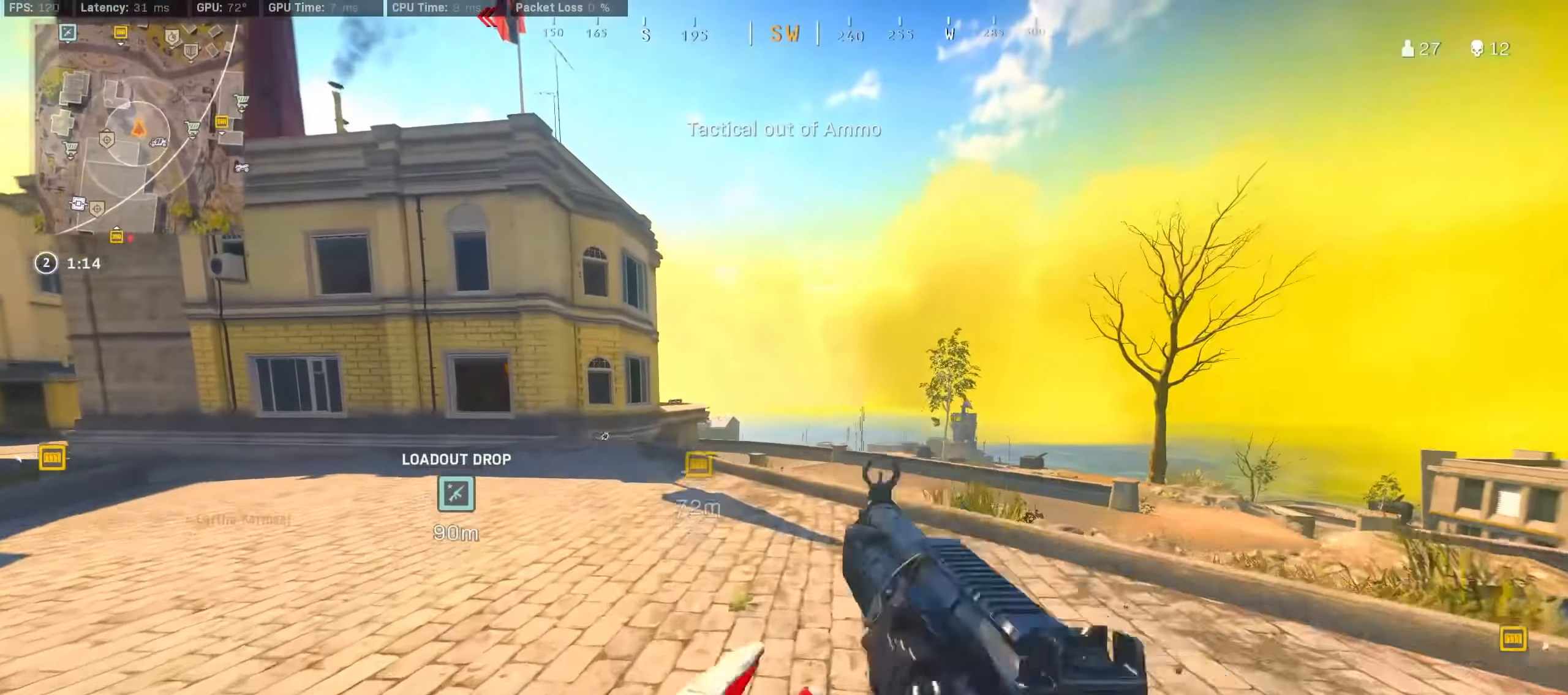
{"buttons": ["R3"], "left_stick": "up", "right_stick": "right", "events": [[17, "TRIANGLE", "up"], [100, "TRIANGLE", "down"], [183, "TRIANGLE", "up"], [217, "TRIANGLE", "down"], [300, "TRIANGLE", "up"], [450, "right_stick", "right"], [500, "R3", "down"]]}
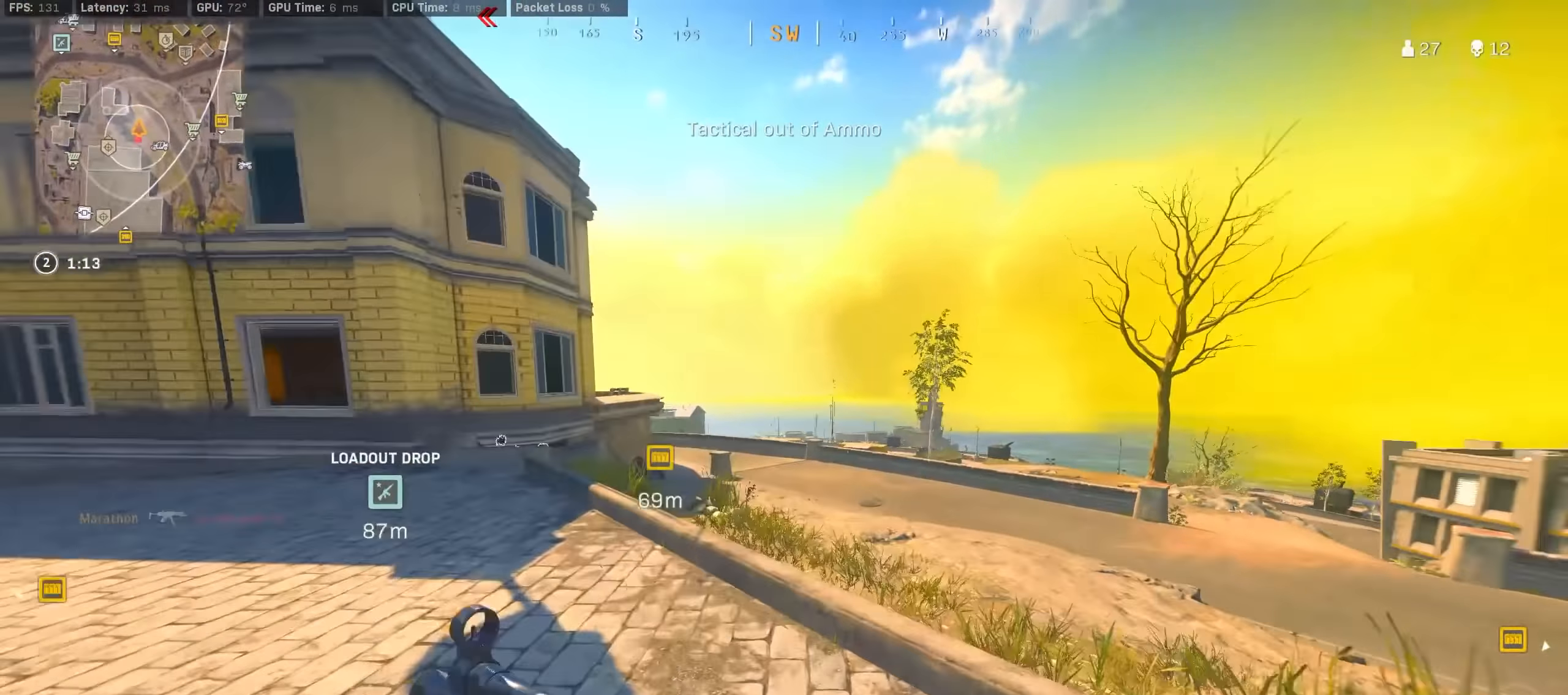
{"buttons": [], "left_stick": "up", "right_stick": "center", "events": [[83, "right_stick", "center"], [150, "R3", "up"], [217, "R3", "down"], [267, "CROSS", "down"], [300, "R3", "up"], [367, "CROSS", "up"], [450, "TRIANGLE", "down"], [483, "TRIANGLE", "up"]]}
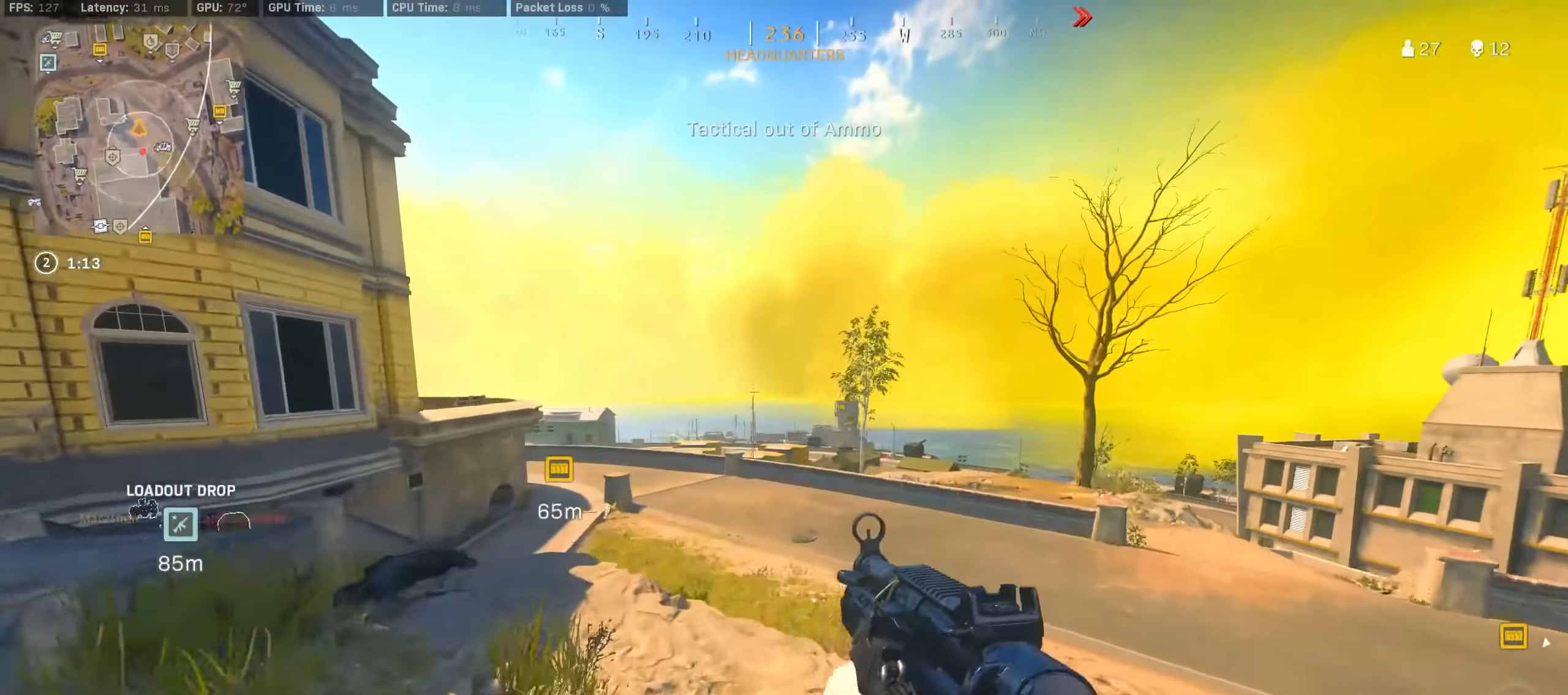
{"buttons": [], "left_stick": "up", "right_stick": "right", "events": [[17, "TRIANGLE", "down"], [100, "TRIANGLE", "up"], [350, "right_stick", "right"]]}
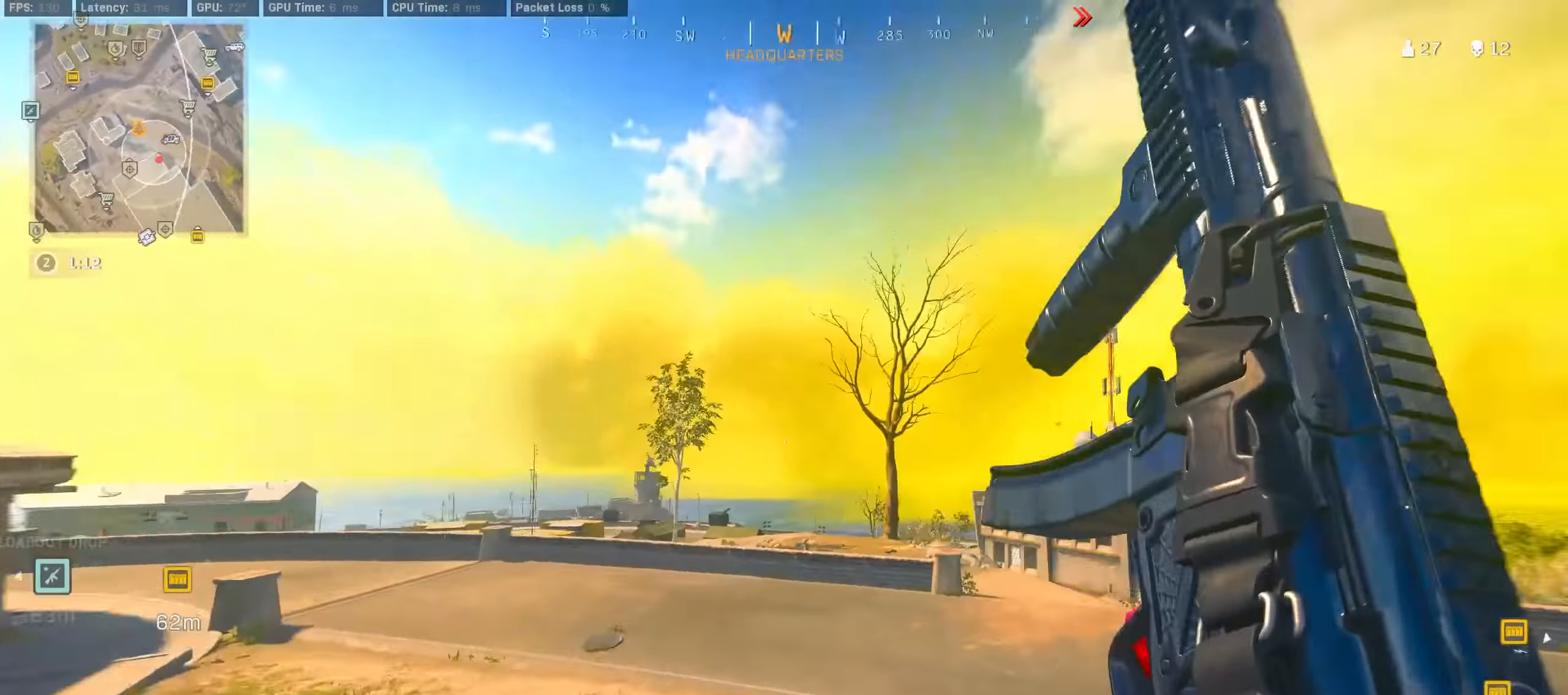
{"buttons": [], "left_stick": "down-right", "right_stick": "center", "events": [[33, "CROSS", "down"], [117, "CROSS", "up"], [183, "left_stick", "down-left"], [233, "left_stick", "down"], [250, "right_stick", "center"], [317, "TRIANGLE", "down"], [367, "left_stick", "down-right"], [383, "TRIANGLE", "up"]]}
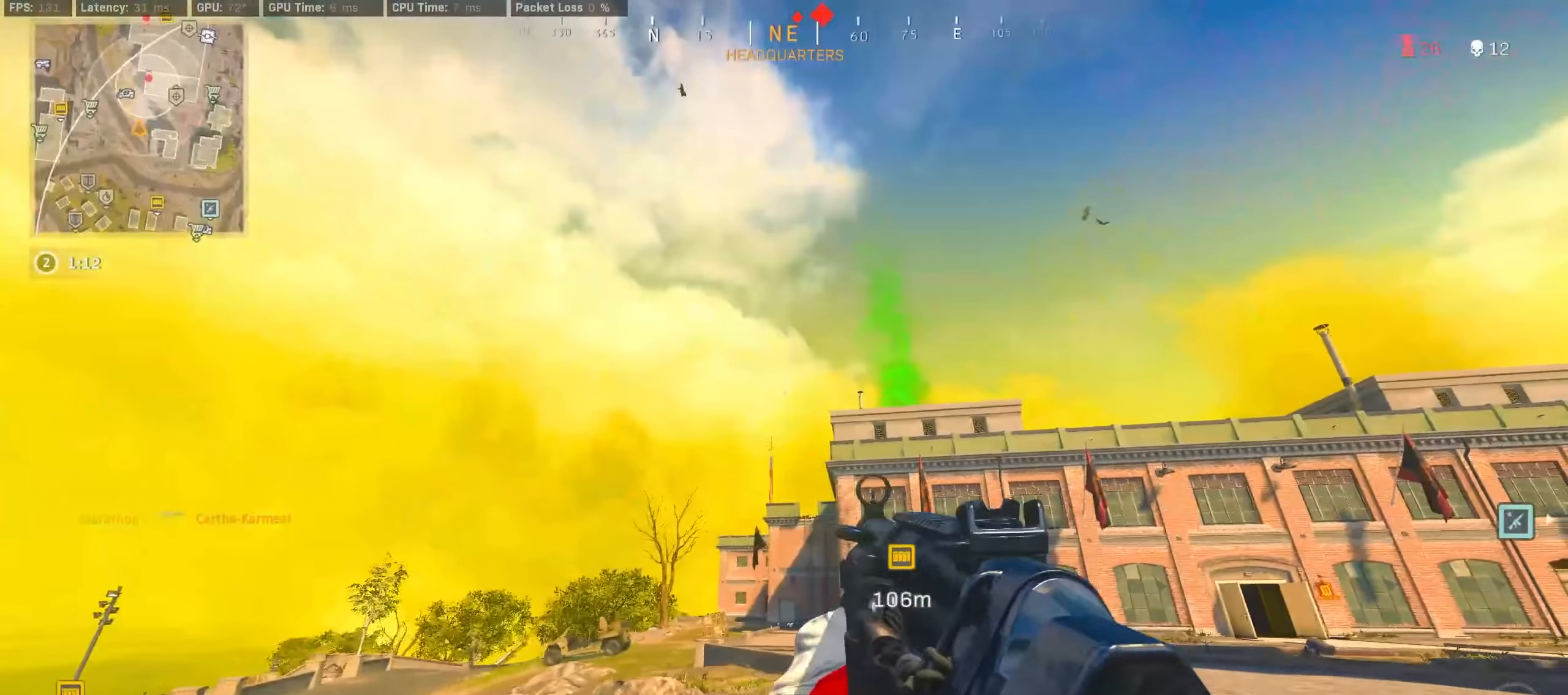
{"buttons": [], "left_stick": "down-right", "right_stick": "center", "events": [[50, "right_stick", "right"], [267, "right_stick", "center"]]}
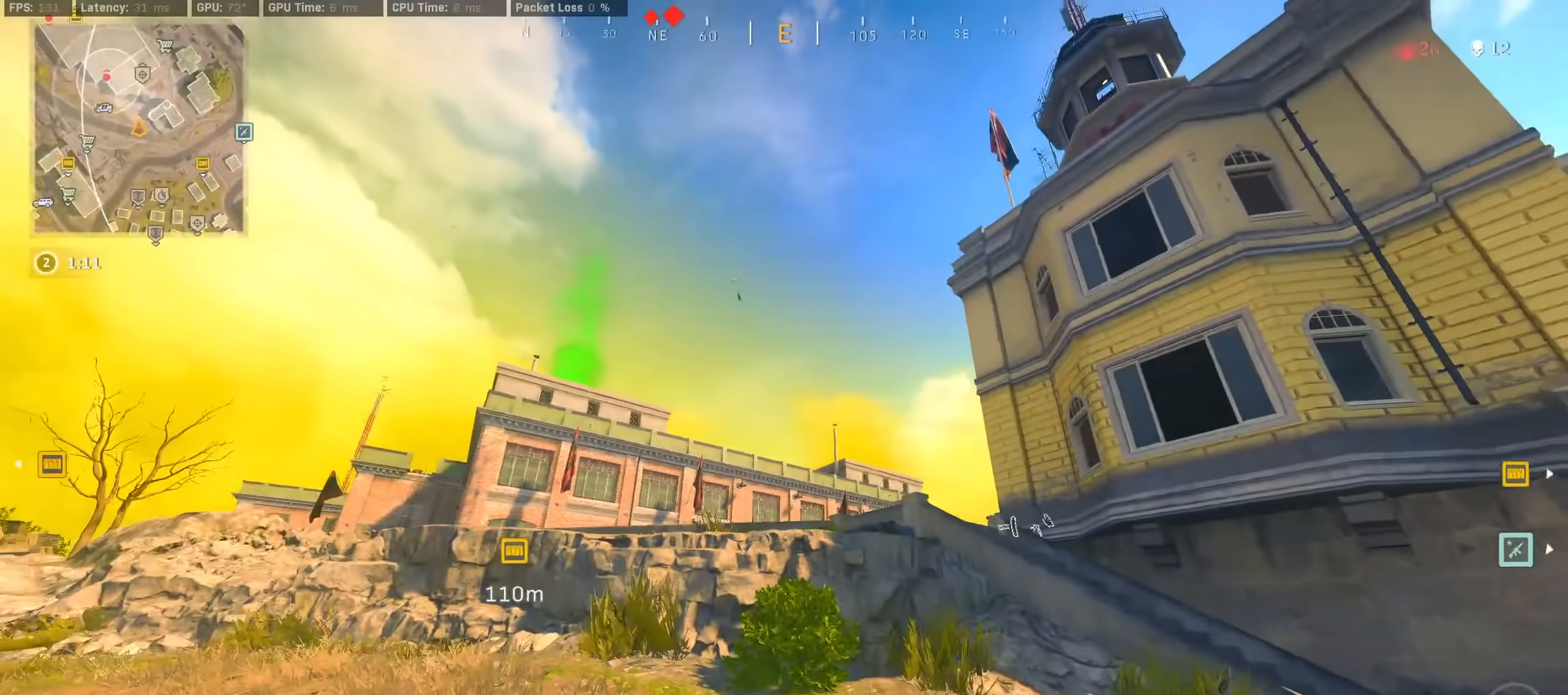
{"buttons": ["R3"], "left_stick": "up-right", "right_stick": "center", "events": [[83, "right_stick", "up"], [117, "left_stick", "up-right"], [250, "right_stick", "center"], [333, "R3", "down"]]}
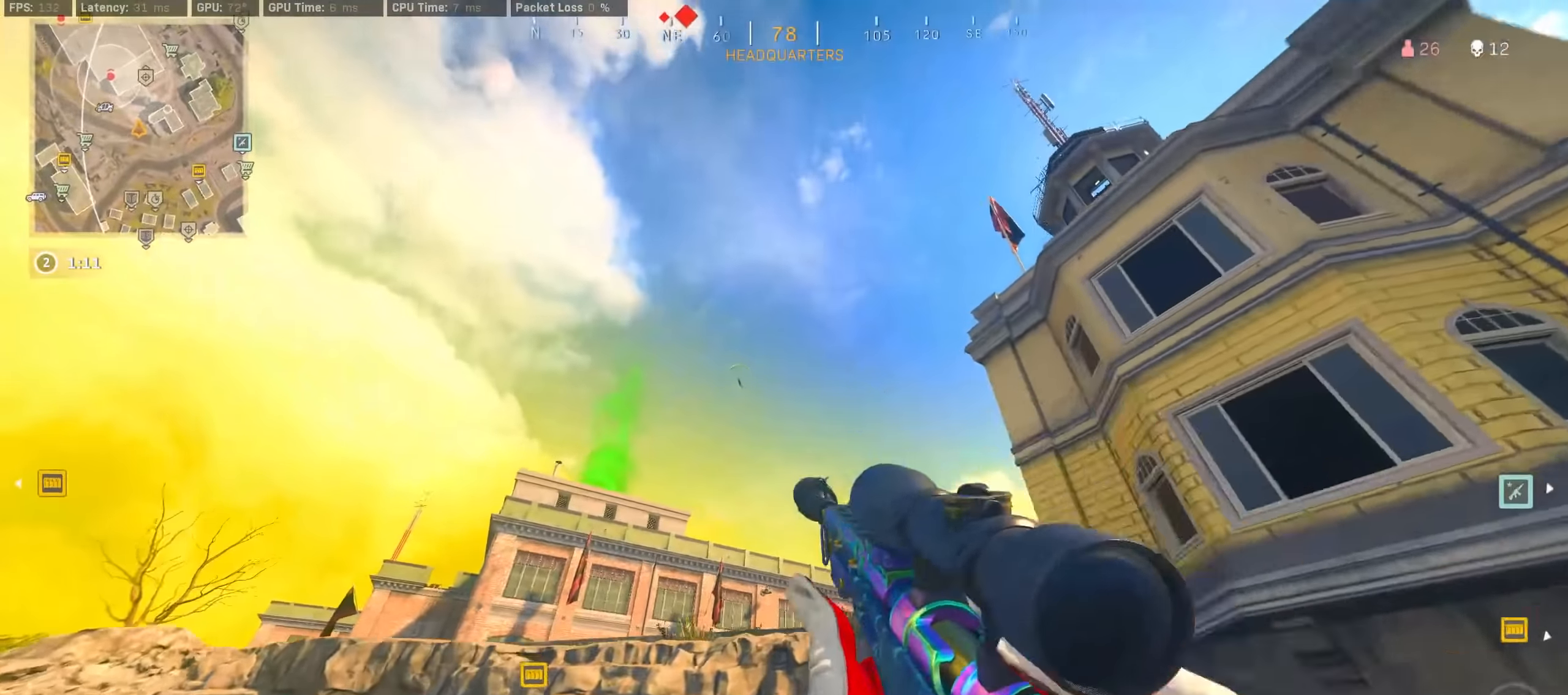
{"buttons": ["L2", "L3"], "left_stick": "center", "right_stick": "center", "events": [[17, "R3", "up"], [17, "right_stick", "up-left"], [67, "left_stick", "right"], [83, "R3", "down"], [183, "L2", "down"], [183, "right_stick", "center"], [200, "R3", "up"], [233, "right_stick", "up"], [250, "L3", "down"], [300, "left_stick", "center"], [467, "right_stick", "center"]]}
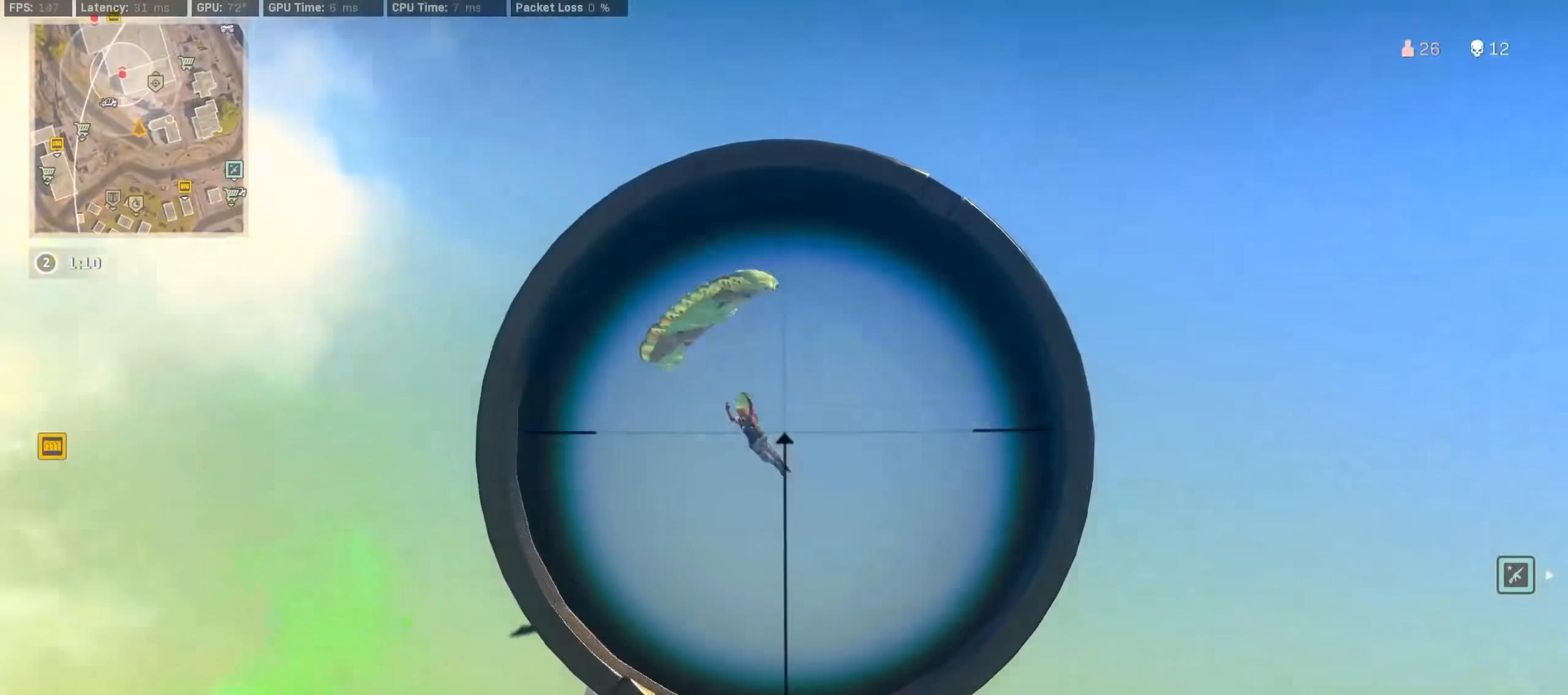
{"buttons": ["L2", "L3"], "left_stick": "center", "right_stick": "up-left", "events": [[50, "right_stick", "left"], [200, "right_stick", "up-left"]]}
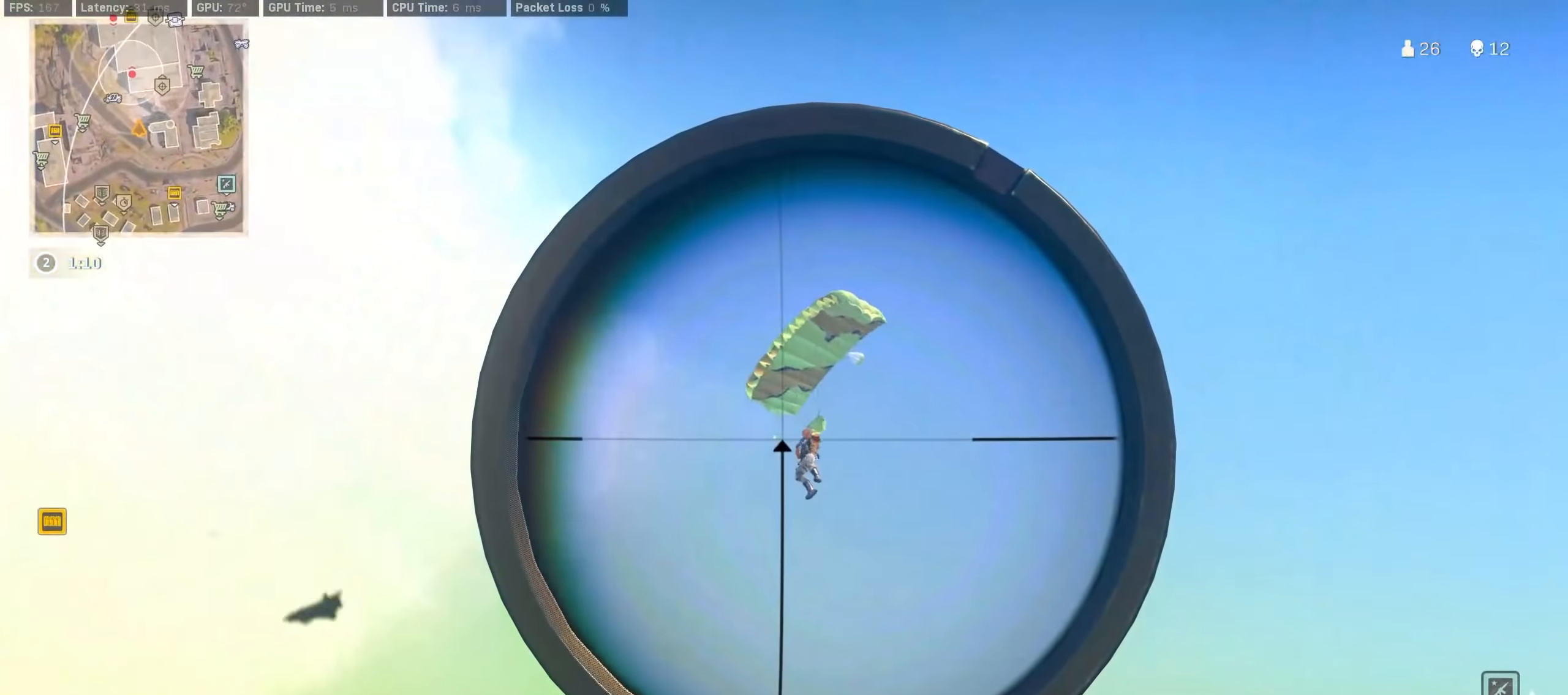
{"buttons": [], "left_stick": "down", "right_stick": "left", "events": [[183, "R2", "down"], [233, "left_stick", "right"], [250, "R2", "up"], [250, "right_stick", "left"], [267, "L2", "up"], [267, "L3", "up"], [283, "left_stick", "down-right"], [417, "left_stick", "down"]]}
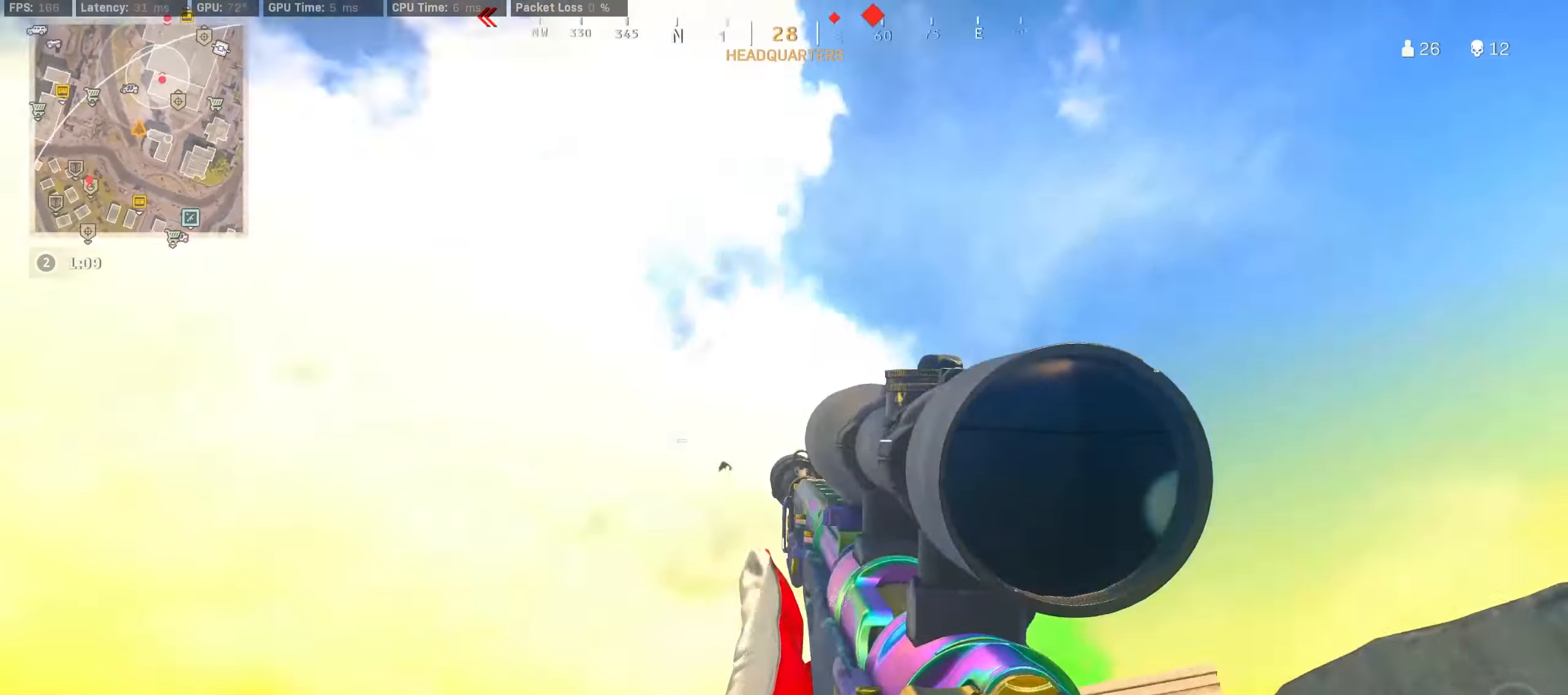
{"buttons": [], "left_stick": "down-left", "right_stick": "down-right", "events": [[200, "right_stick", "center"], [300, "right_stick", "down-left"], [383, "CROSS", "down"], [400, "left_stick", "down-left"], [467, "CROSS", "up"], [483, "right_stick", "down-right"]]}
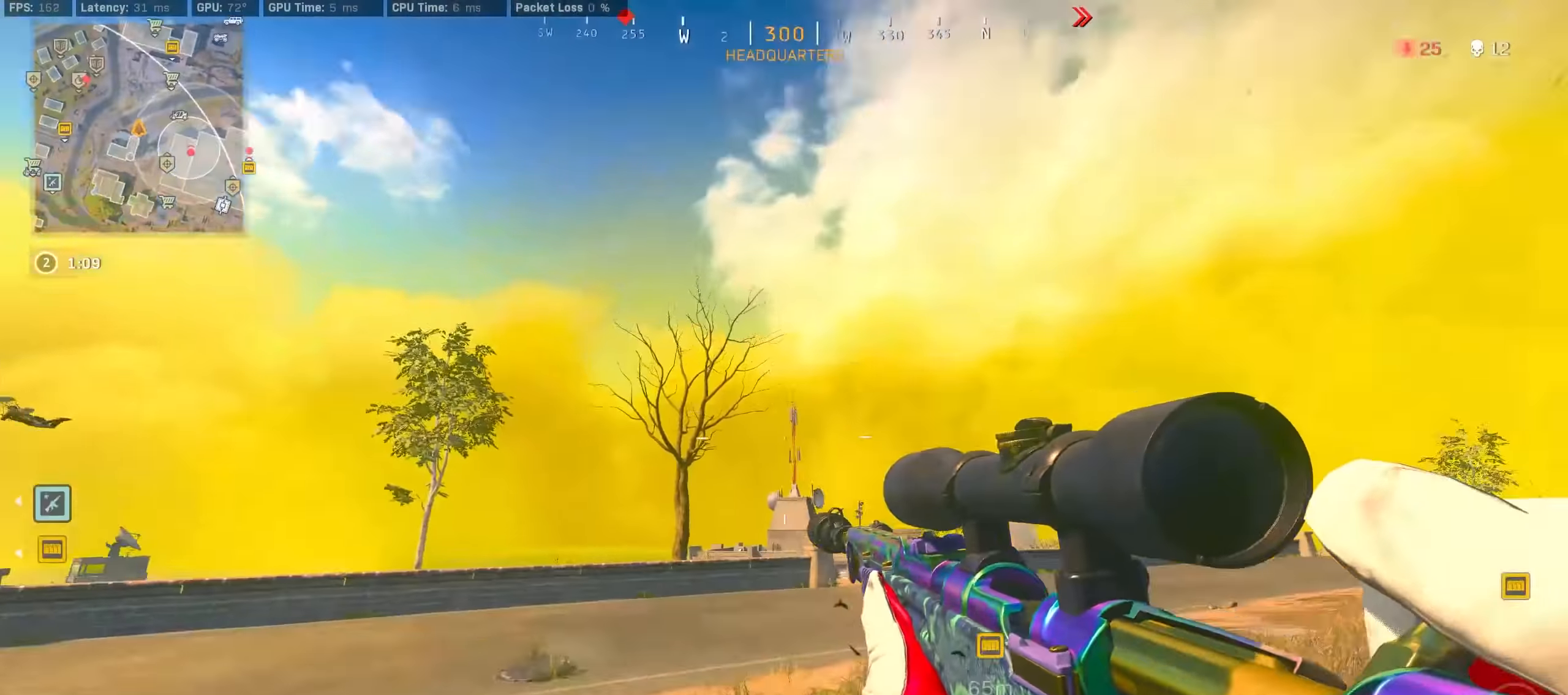
{"buttons": [], "left_stick": "left", "right_stick": "left", "events": [[17, "left_stick", "left"], [133, "right_stick", "center"], [300, "right_stick", "left"]]}
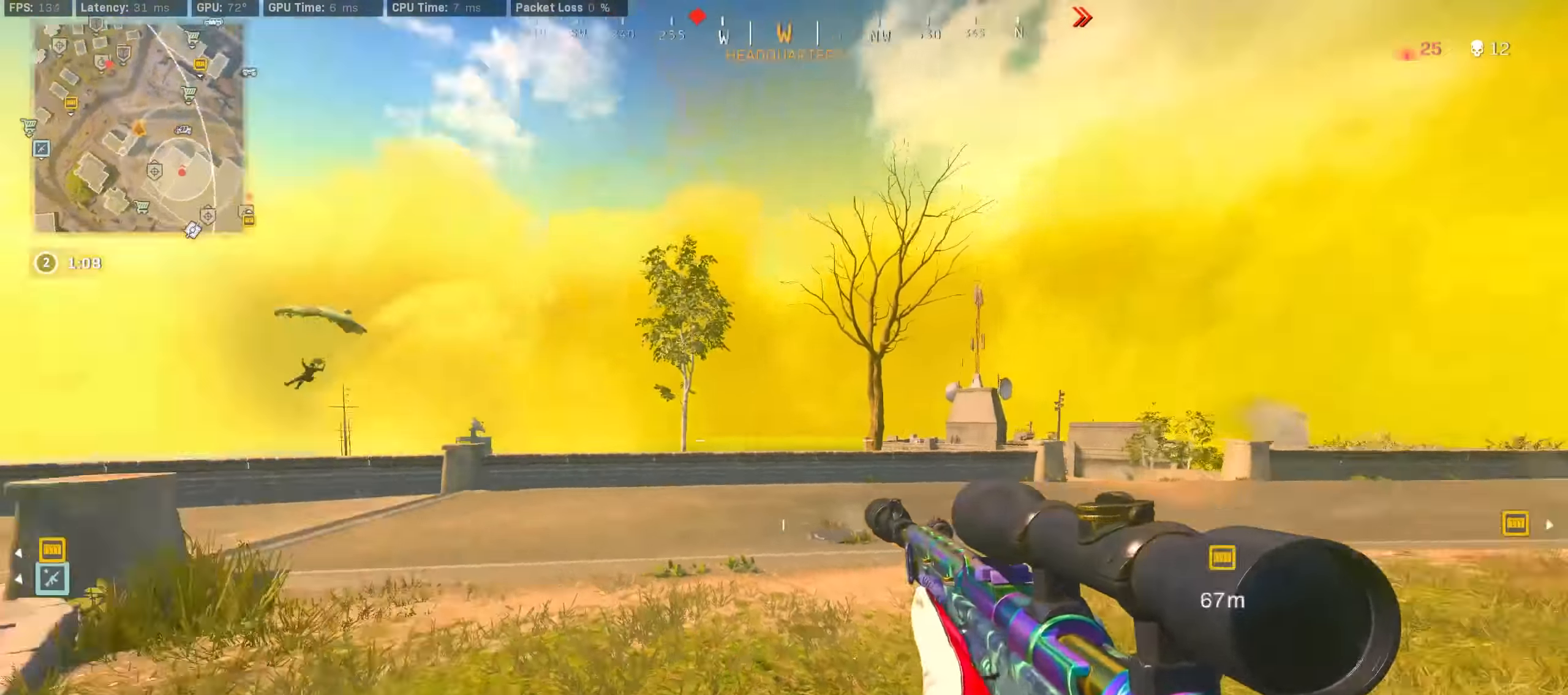
{"buttons": [], "left_stick": "up", "right_stick": "left", "events": [[67, "left_stick", "up"], [150, "right_stick", "center"], [233, "TRIANGLE", "down"], [267, "TRIANGLE", "up"], [400, "right_stick", "left"]]}
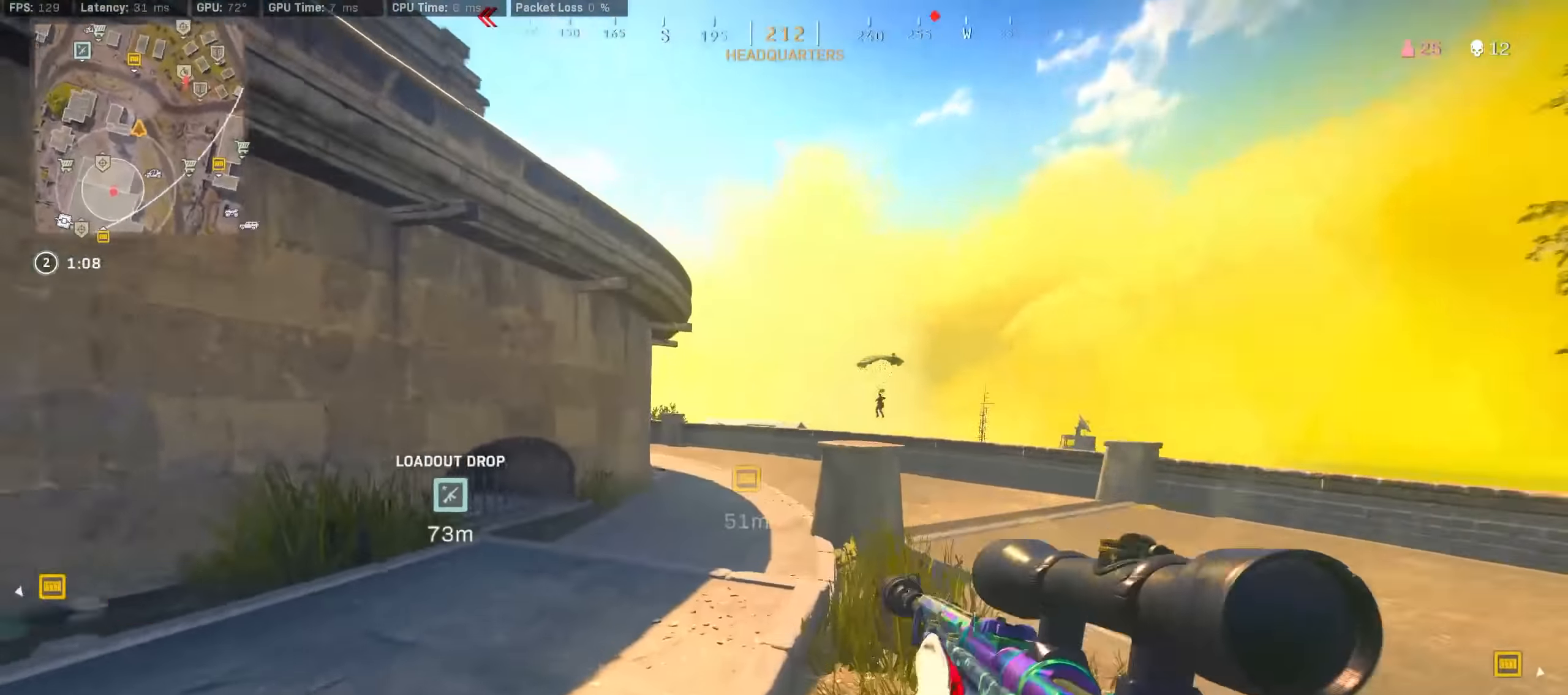
{"buttons": [], "left_stick": "up", "right_stick": "center", "events": [[50, "right_stick", "center"]]}
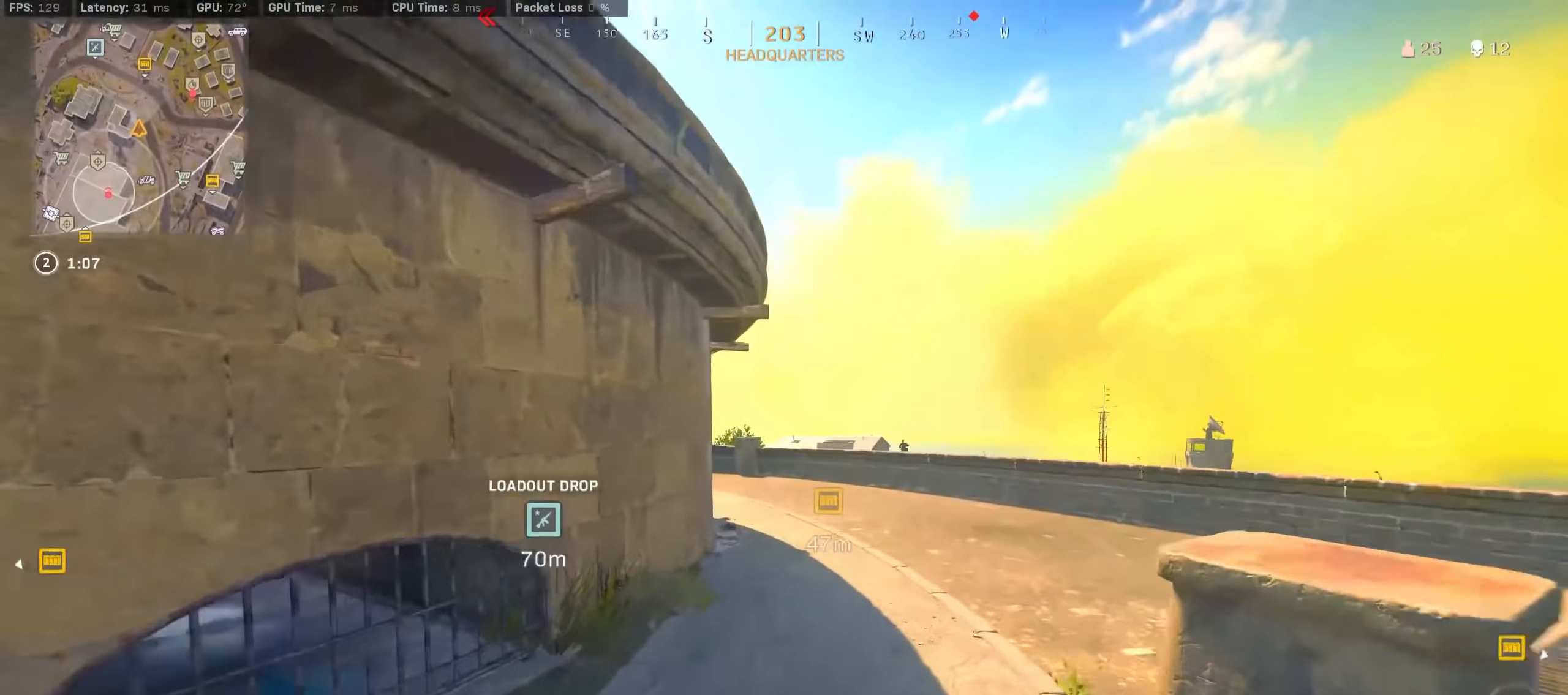
{"buttons": [], "left_stick": "up", "right_stick": "center", "events": [[234, "TRIANGLE", "down"], [284, "TRIANGLE", "up"], [350, "TRIANGLE", "down"], [434, "TRIANGLE", "up"]]}
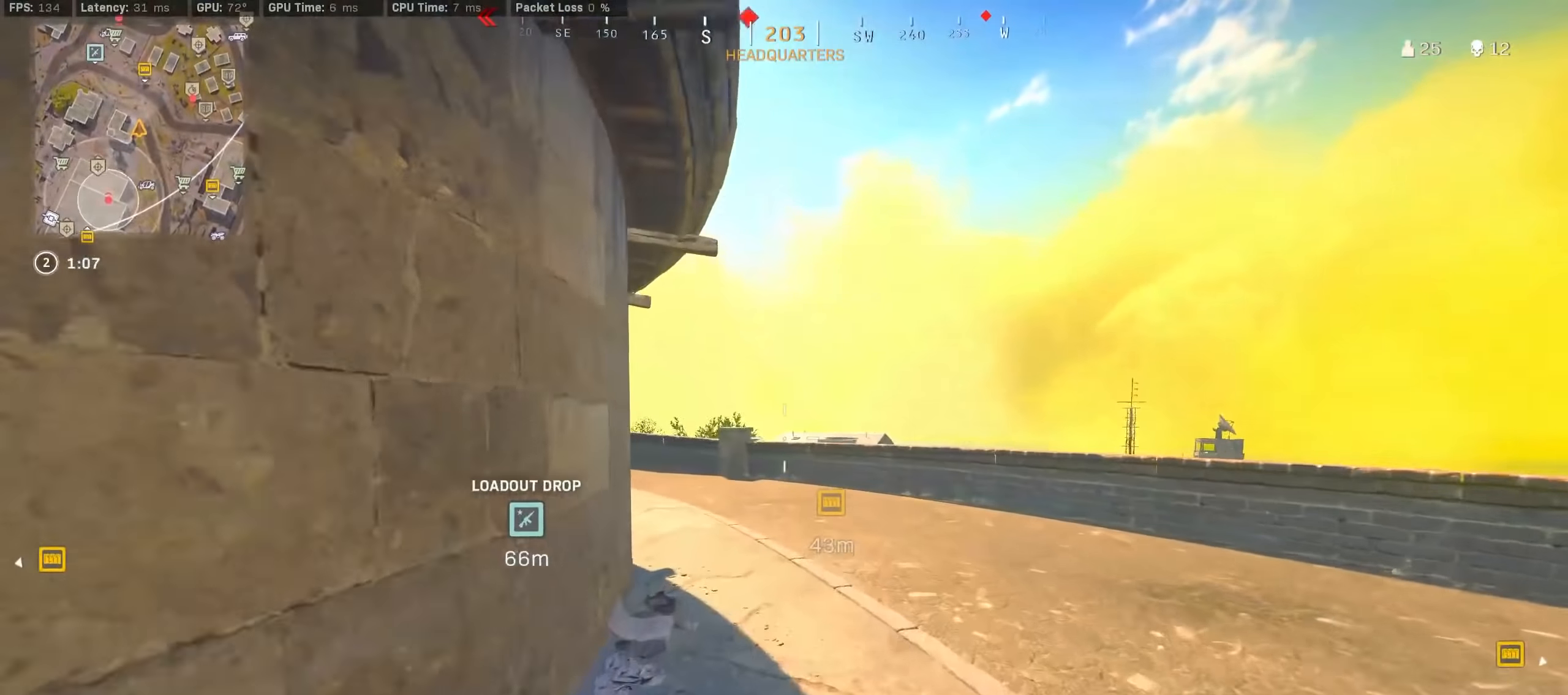
{"buttons": ["R3"], "left_stick": "up", "right_stick": "left", "events": [[184, "R3", "down"], [367, "R3", "up"], [384, "right_stick", "left"], [450, "R3", "down"]]}
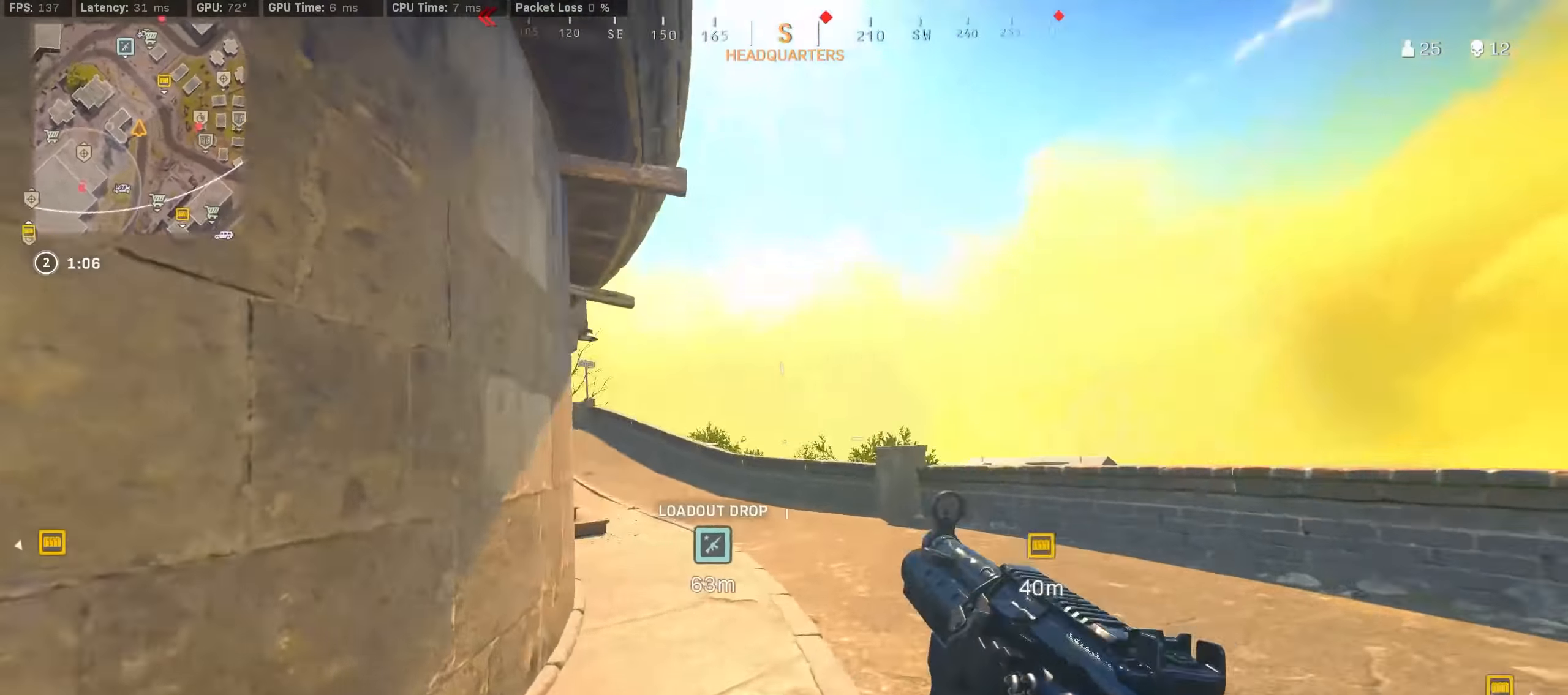
{"buttons": [], "left_stick": "up", "right_stick": "center", "events": [[34, "CROSS", "down"], [34, "R3", "up"], [117, "CROSS", "up"], [117, "right_stick", "center"], [167, "TRIANGLE", "down"], [234, "TRIANGLE", "up"]]}
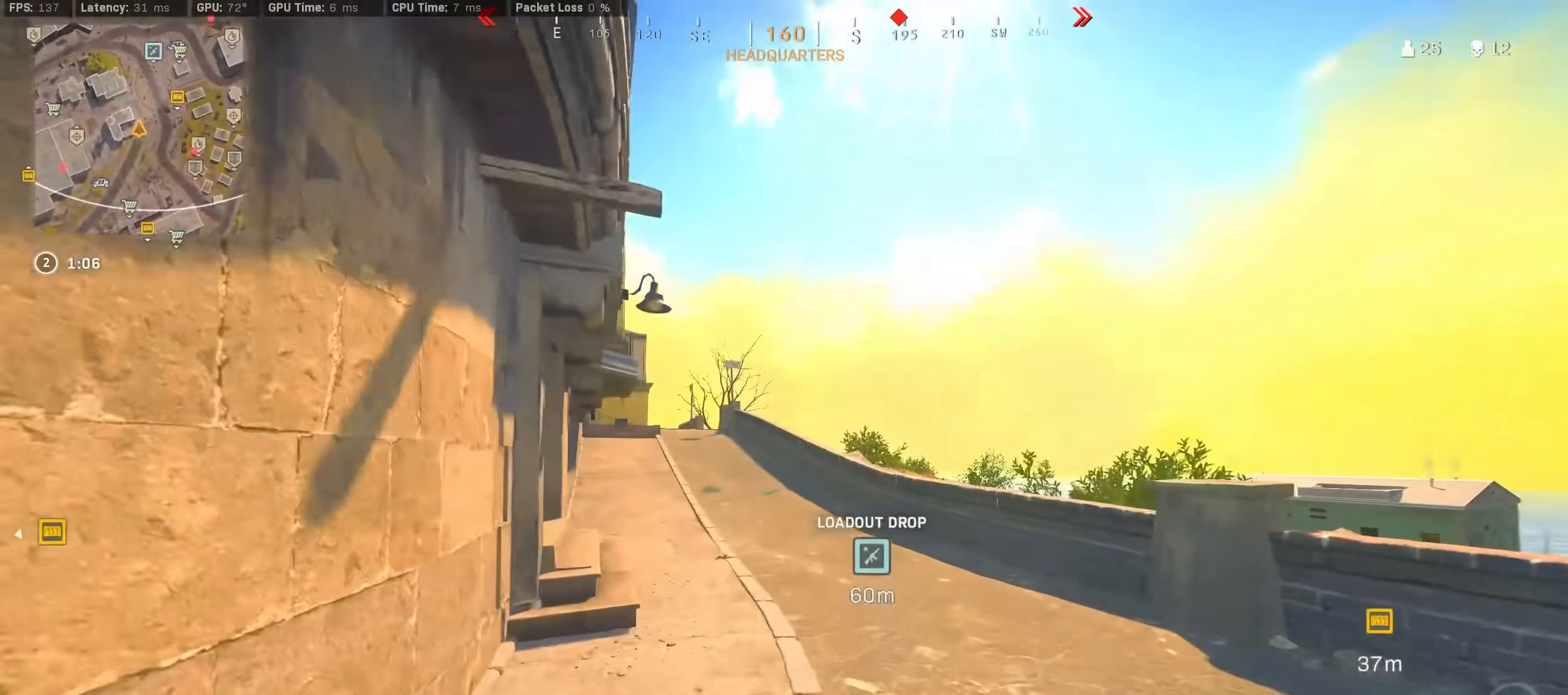
{"buttons": [], "left_stick": "up", "right_stick": "left", "events": [[50, "TRIANGLE", "down"], [117, "TRIANGLE", "up"], [250, "right_stick", "left"]]}